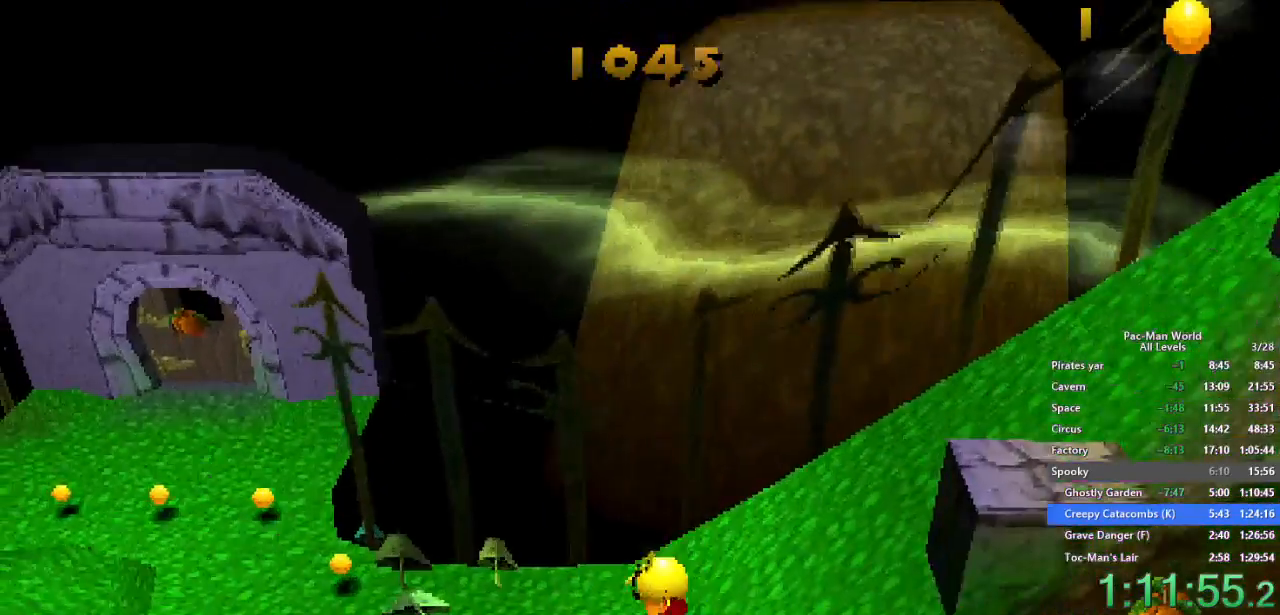
Gameplay with a controller (Xbox layout); each line is a JSON object with the inputs held at the frame after it (dt_ms = milliseconds from this image to that frame). "events" lists button and stick changes between this image and that frame as [ms after this image, input, new state], when the widget could be followed in between. Not read: HOME L1 L2 L3 R2 R3.
{"dt_ms": 500, "buttons": [], "left_stick": "left", "right_stick": "center", "events": []}
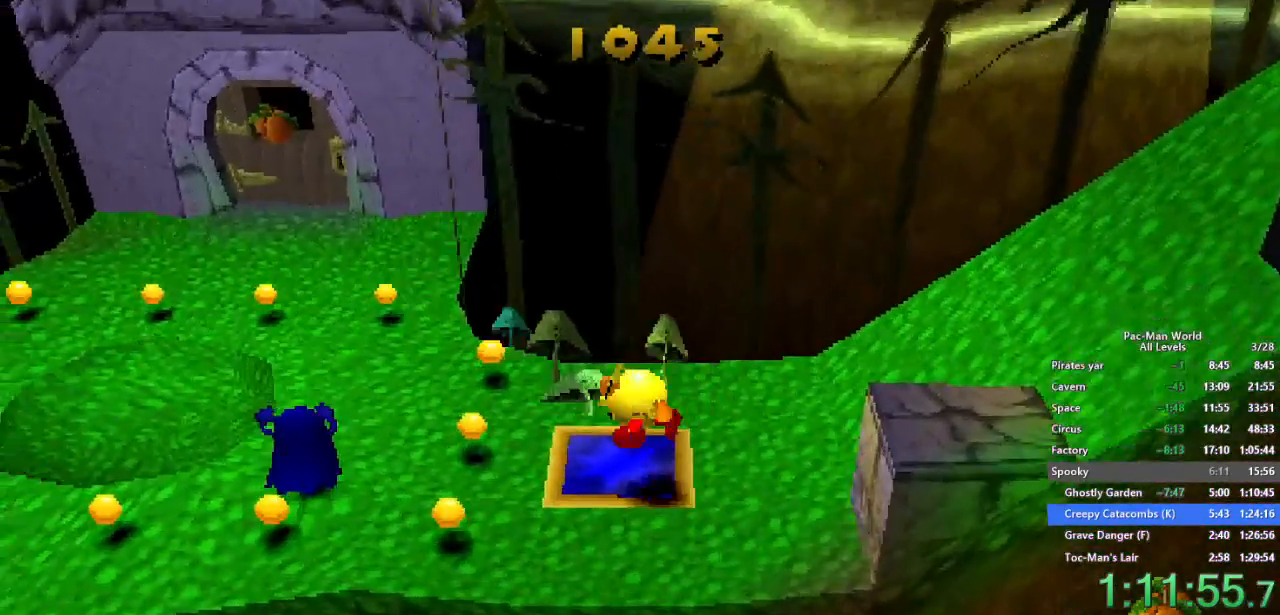
{"dt_ms": 500, "buttons": [], "left_stick": "up-left", "right_stick": "center", "events": [[17, "left_stick", "up-left"], [150, "left_stick", "left"], [250, "left_stick", "up-left"]]}
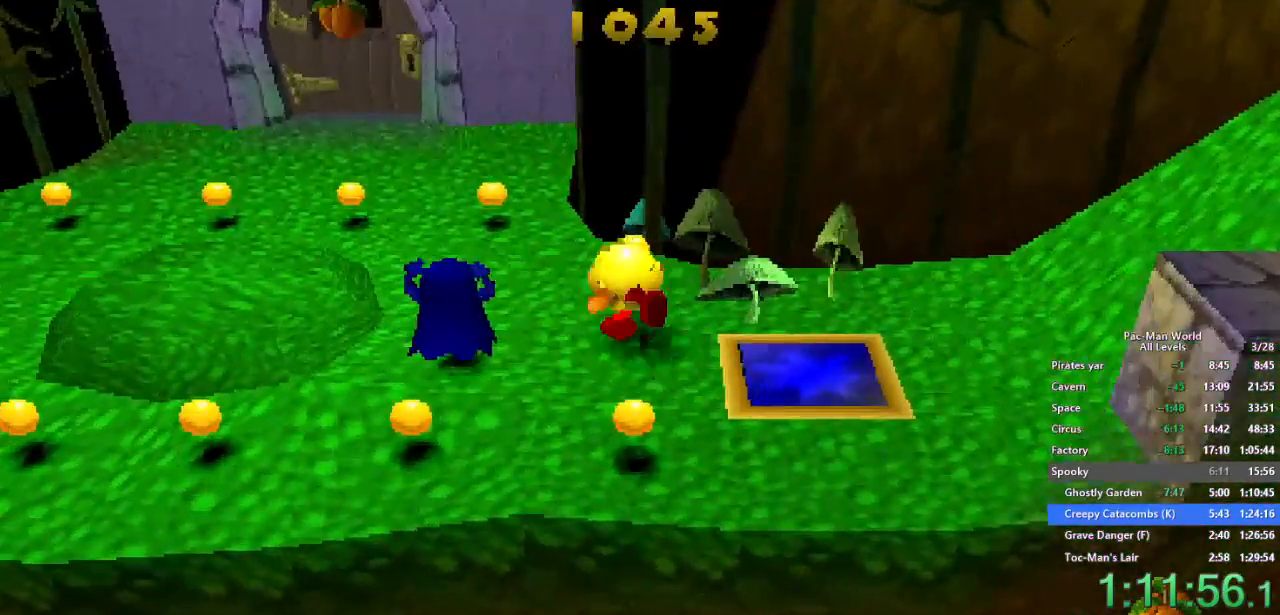
{"dt_ms": 500, "buttons": [], "left_stick": "up-left", "right_stick": "center", "events": []}
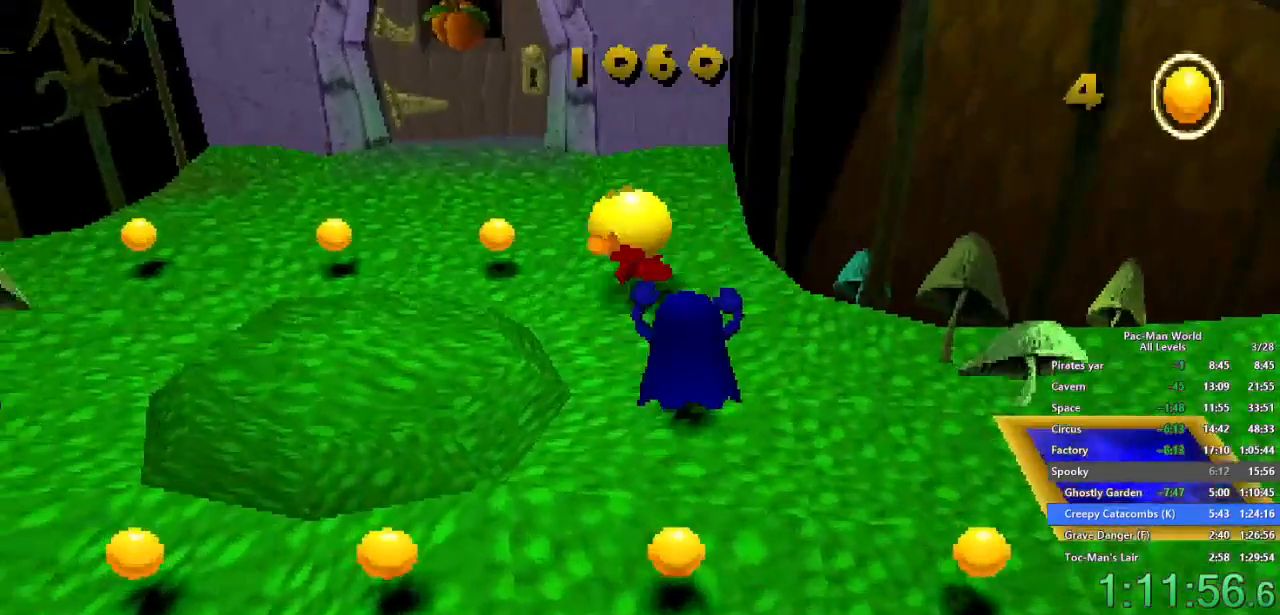
{"dt_ms": 500, "buttons": [], "left_stick": "up", "right_stick": "center", "events": [[367, "left_stick", "up"]]}
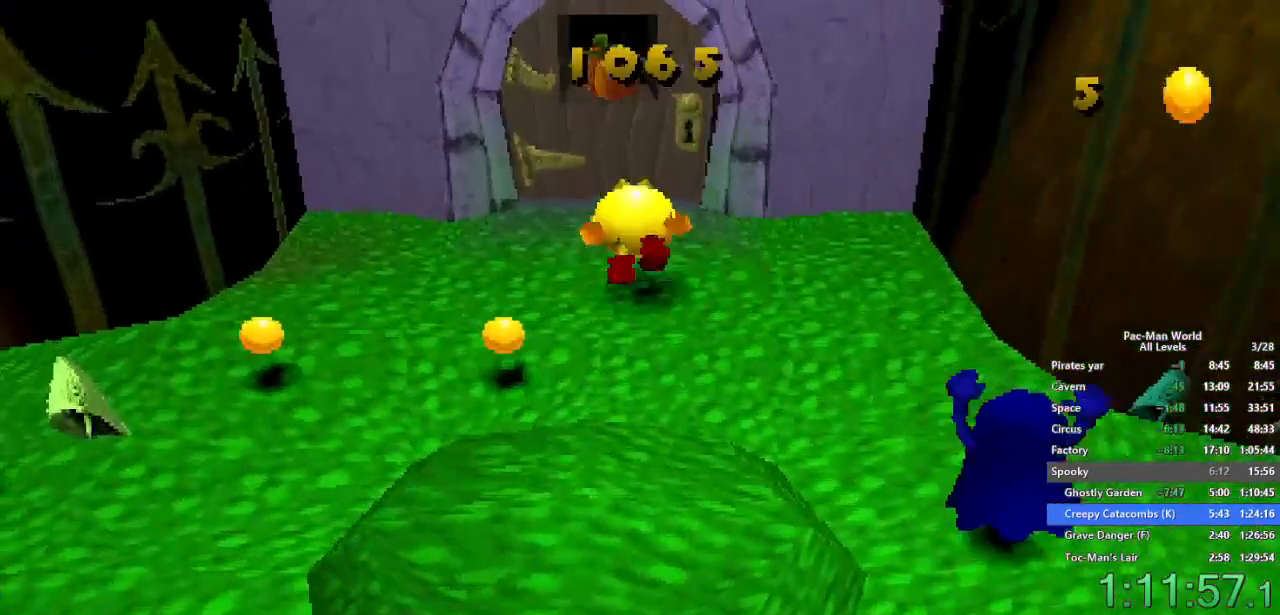
{"dt_ms": 500, "buttons": ["A"], "left_stick": "up", "right_stick": "center", "events": [[467, "A", "down"]]}
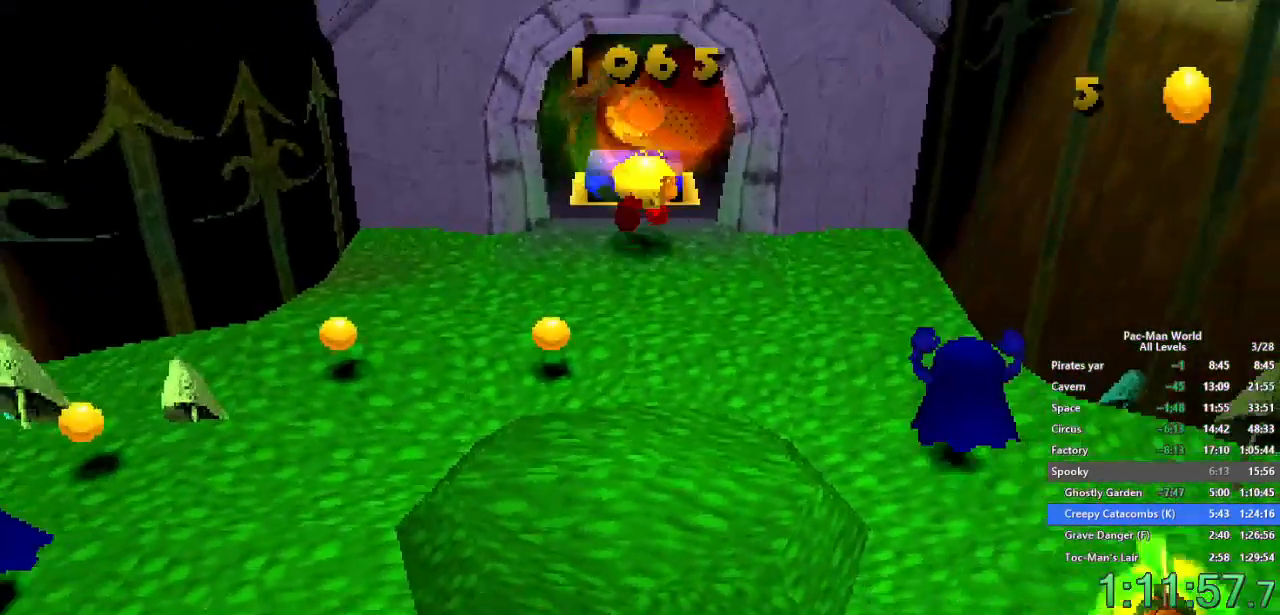
{"dt_ms": 1000, "buttons": [], "left_stick": "down", "right_stick": "center", "events": [[67, "A", "up"], [300, "A", "down"], [383, "A", "up"], [417, "left_stick", "center"], [850, "left_stick", "down"]]}
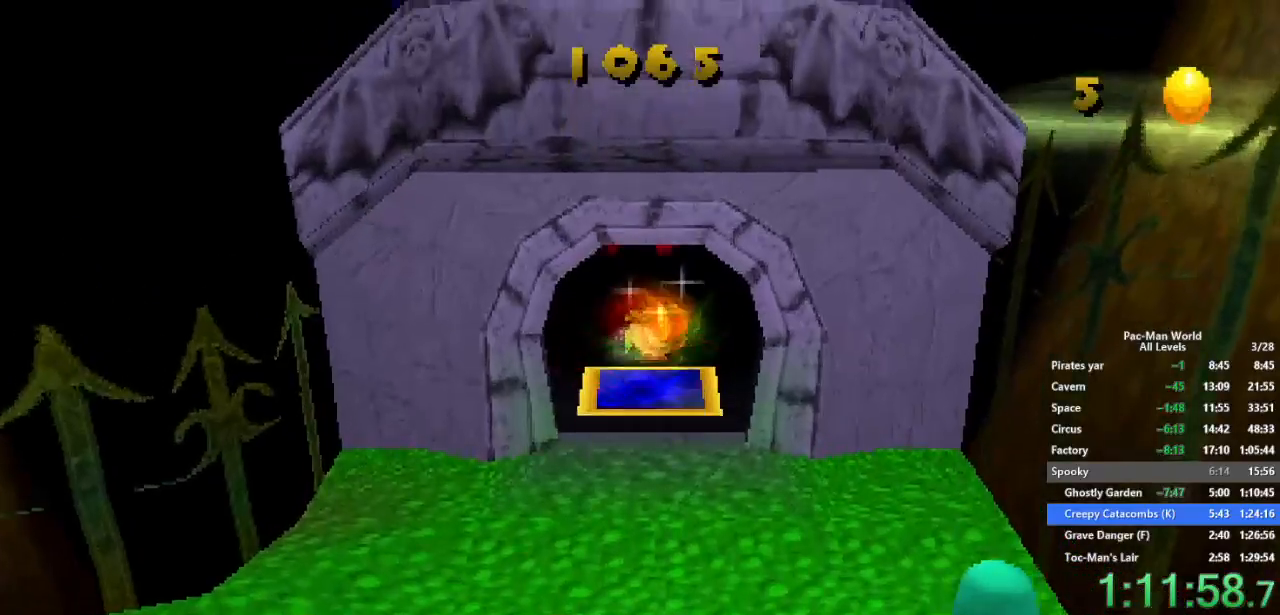
{"dt_ms": 500, "buttons": [], "left_stick": "down", "right_stick": "center", "events": []}
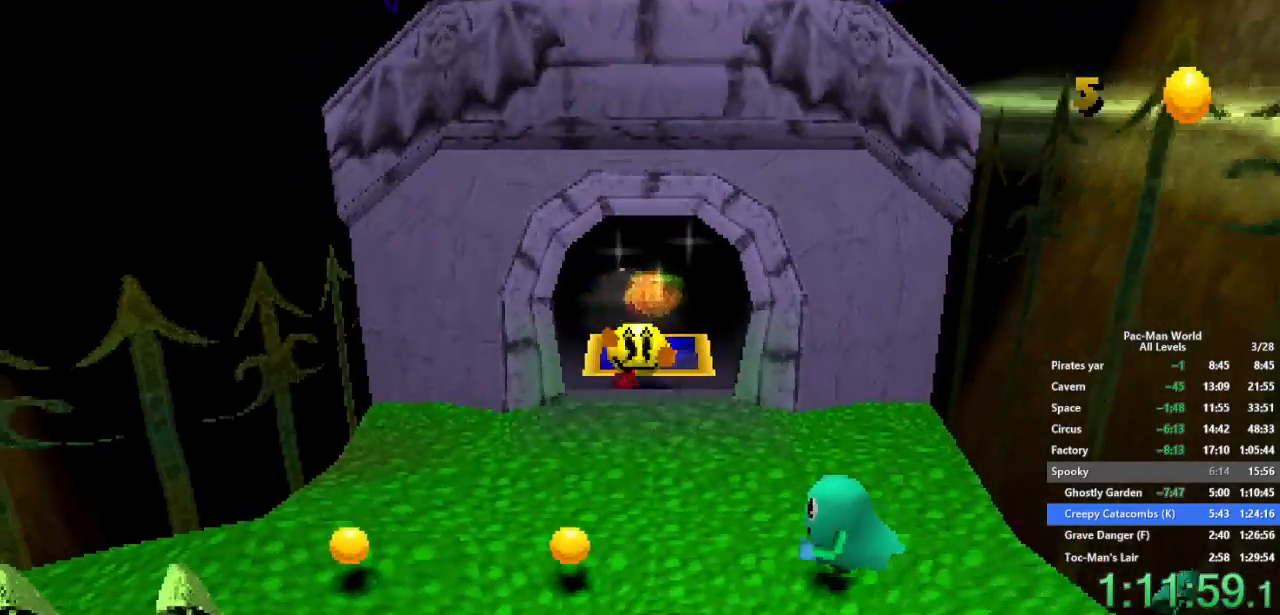
{"dt_ms": 500, "buttons": [], "left_stick": "down", "right_stick": "center", "events": [[33, "A", "down"], [167, "A", "up"]]}
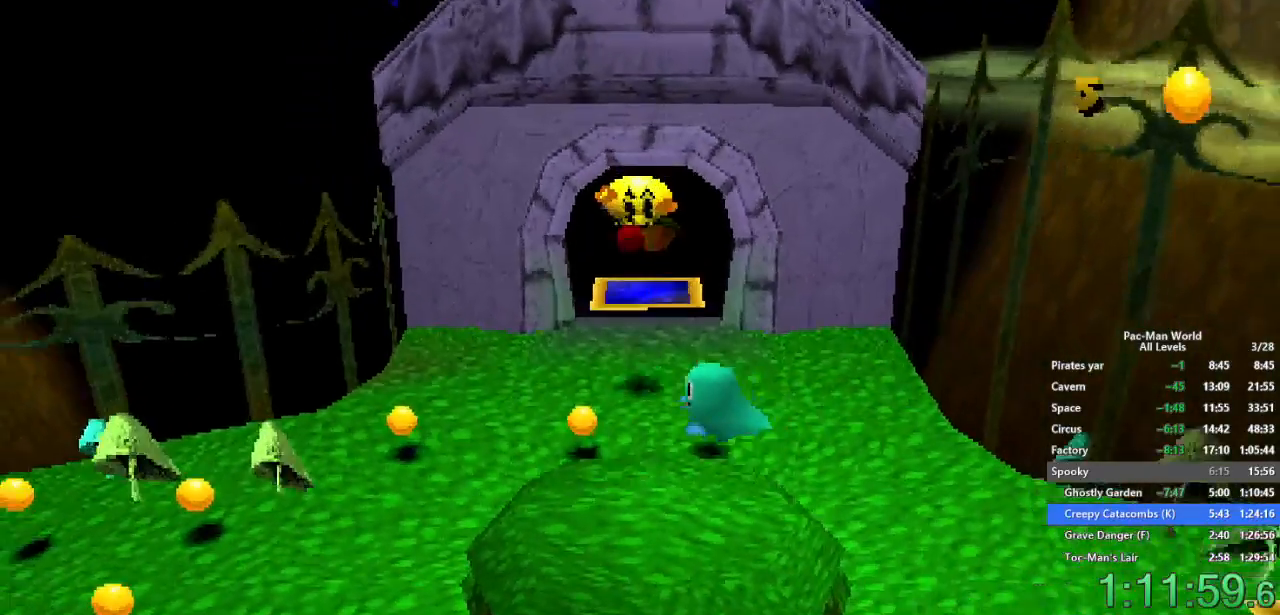
{"dt_ms": 500, "buttons": [], "left_stick": "down", "right_stick": "center", "events": []}